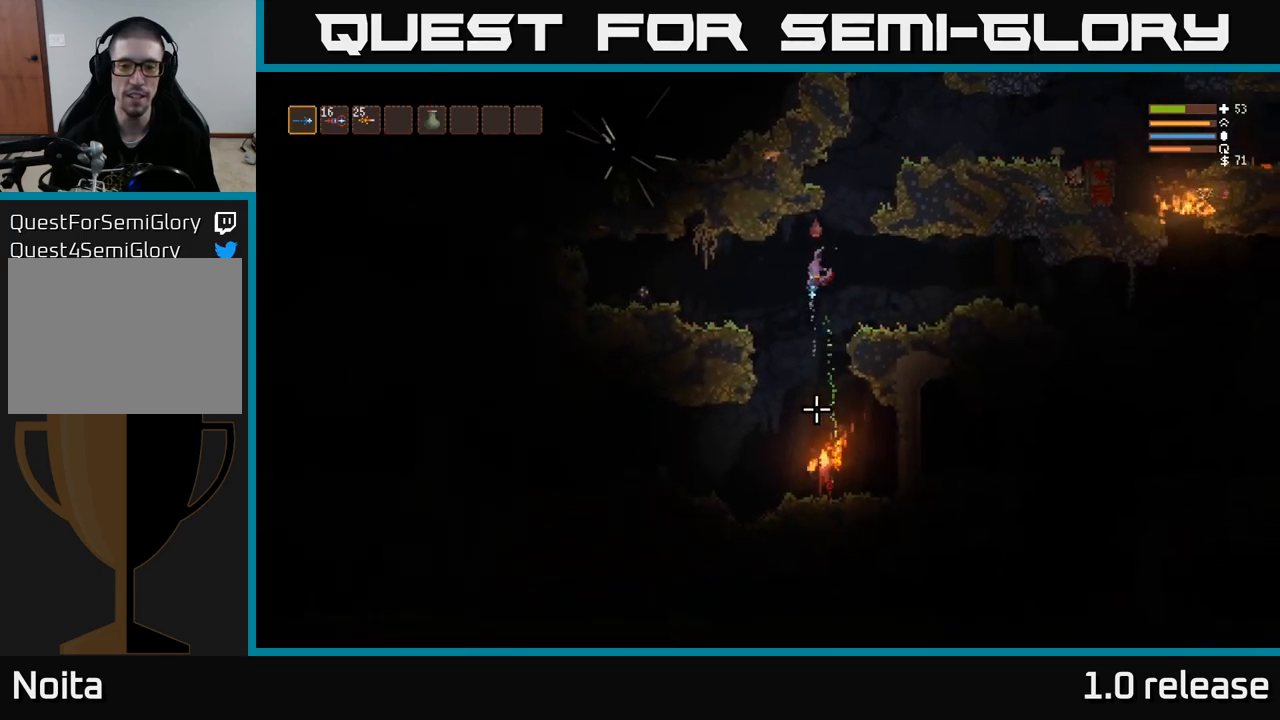
Gameplay with a controller (Xbox layout); each line is a JSON object with the inputs held at the frame after it. "events" lists button and stick changes between this image and that frame as [ms after this image, input, new state], when the widget could be followed in between. Not read: R3.
{"buttons": ["L2", "R2"], "left_stick": "center", "right_stick": "down", "events": [[84, "L2", "up"], [467, "L2", "down"]]}
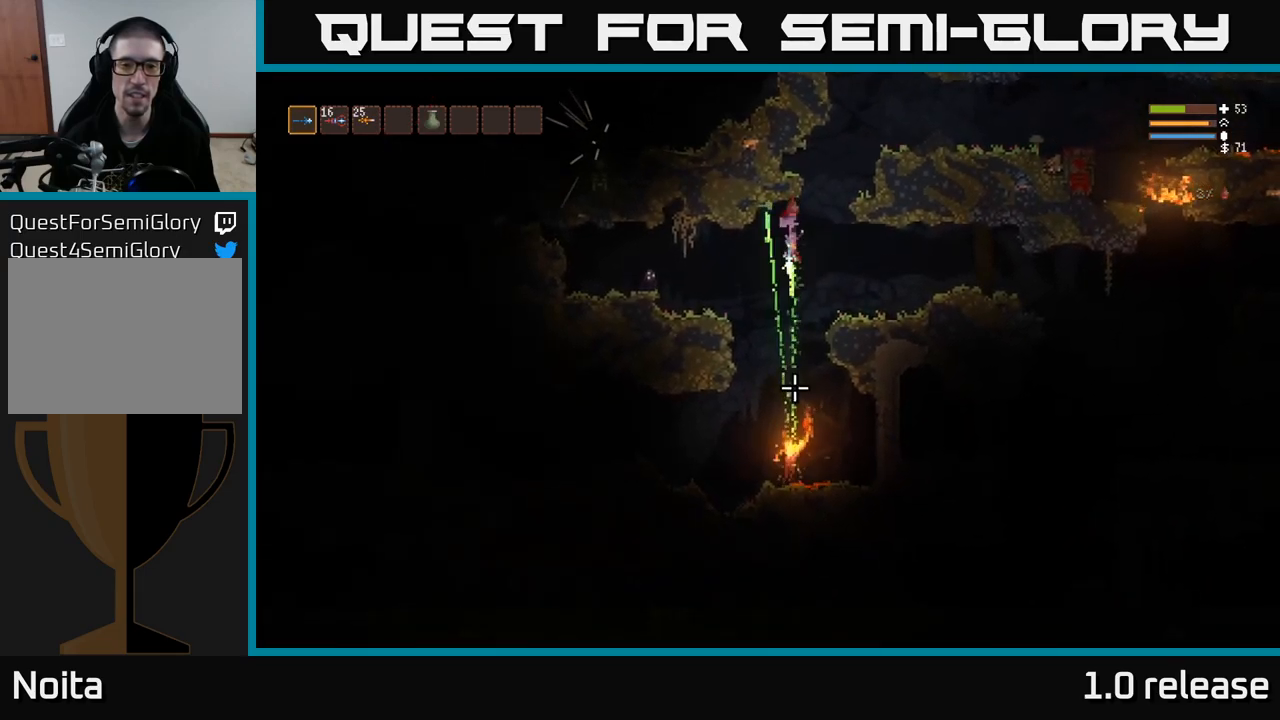
{"buttons": ["R2"], "left_stick": "center", "right_stick": "down-left", "events": [[50, "R2", "up"], [84, "right_stick", "down-left"], [100, "left_stick", "right"], [200, "right_stick", "left"], [284, "R2", "down"], [384, "L2", "up"], [434, "left_stick", "center"], [450, "right_stick", "down-left"]]}
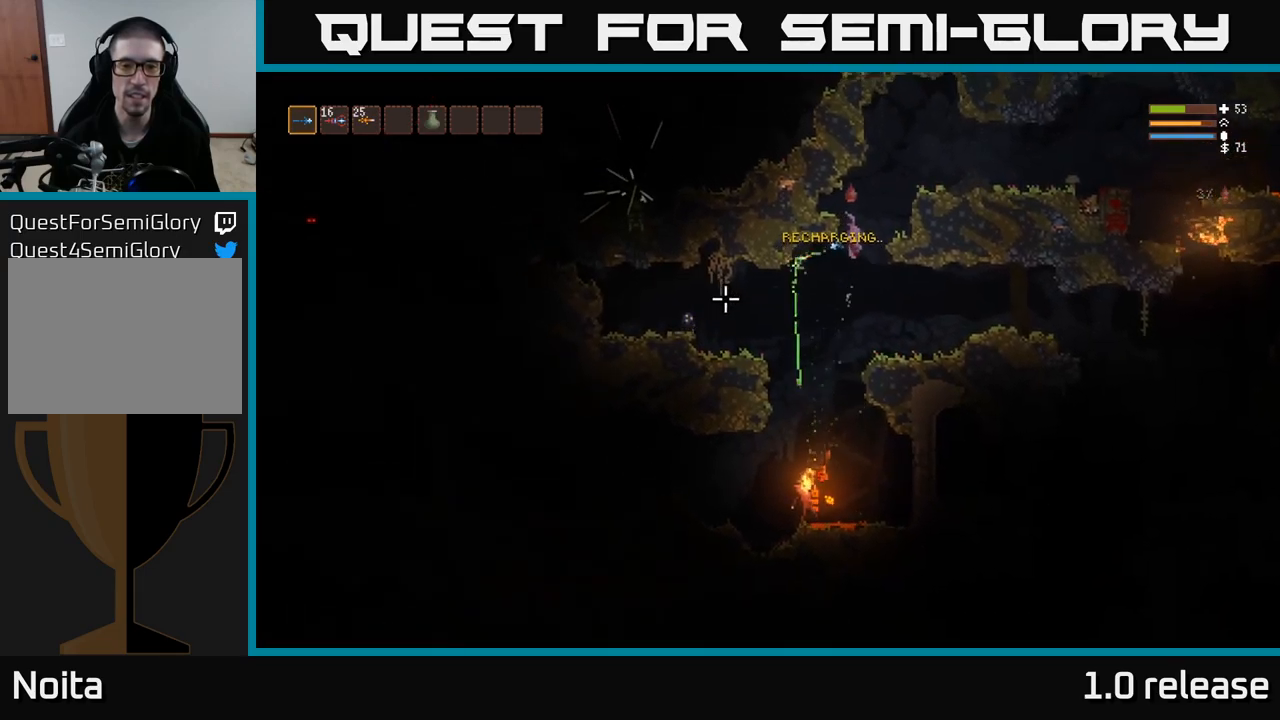
{"buttons": ["R2"], "left_stick": "center", "right_stick": "down-left", "events": [[150, "left_stick", "right"], [167, "L2", "down"], [284, "L2", "up"], [384, "left_stick", "center"]]}
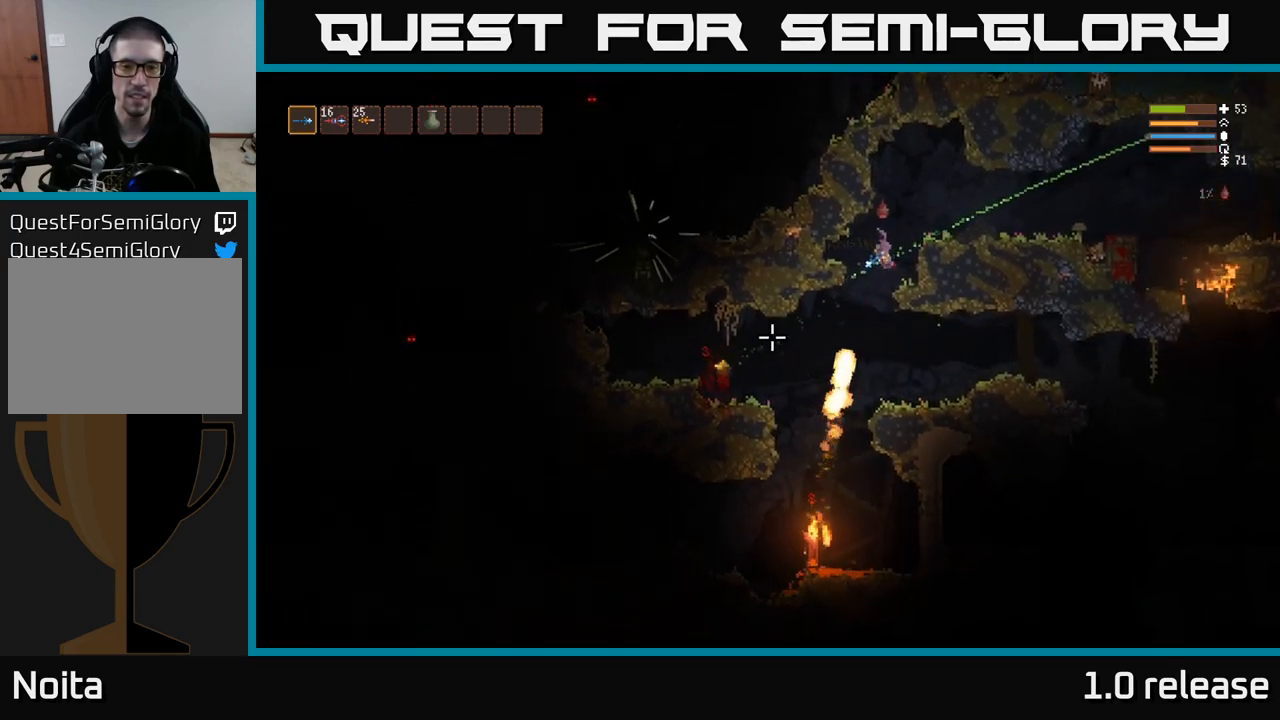
{"buttons": [], "left_stick": "right", "right_stick": "down-left", "events": [[34, "R2", "up"], [34, "left_stick", "right"], [100, "L2", "down"], [317, "L2", "up"]]}
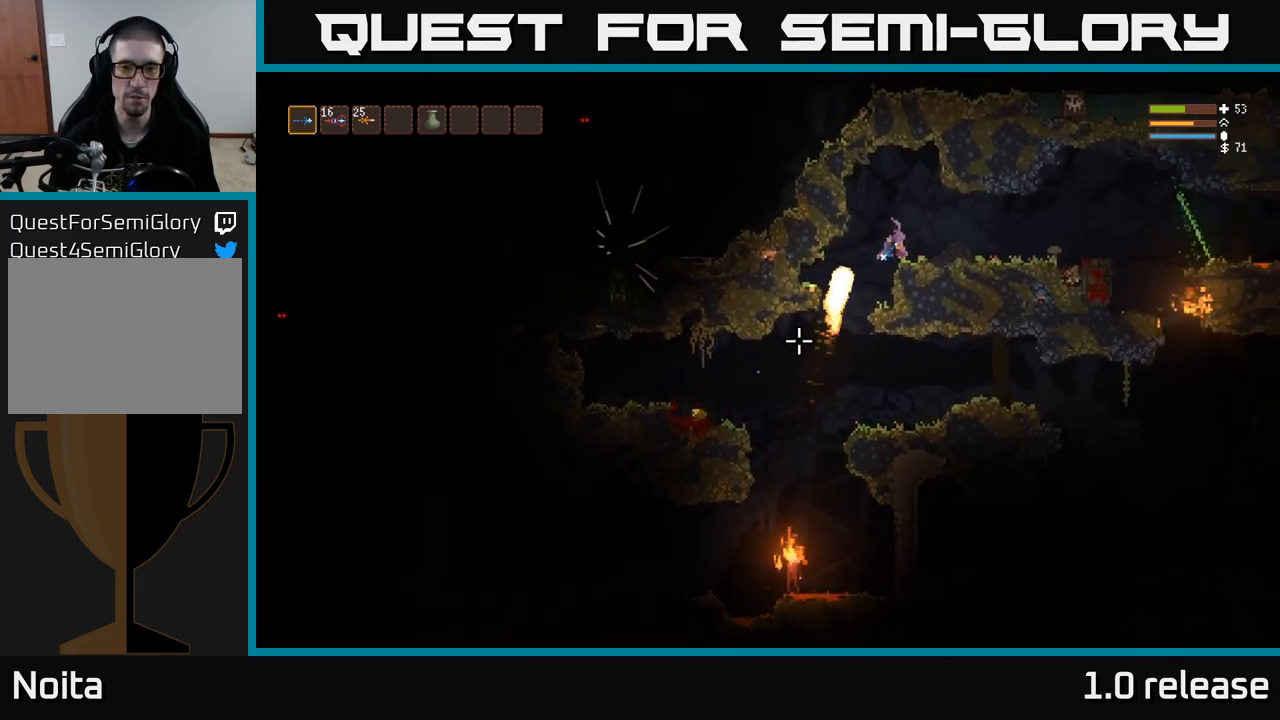
{"buttons": [], "left_stick": "center", "right_stick": "down-left", "events": [[84, "left_stick", "center"]]}
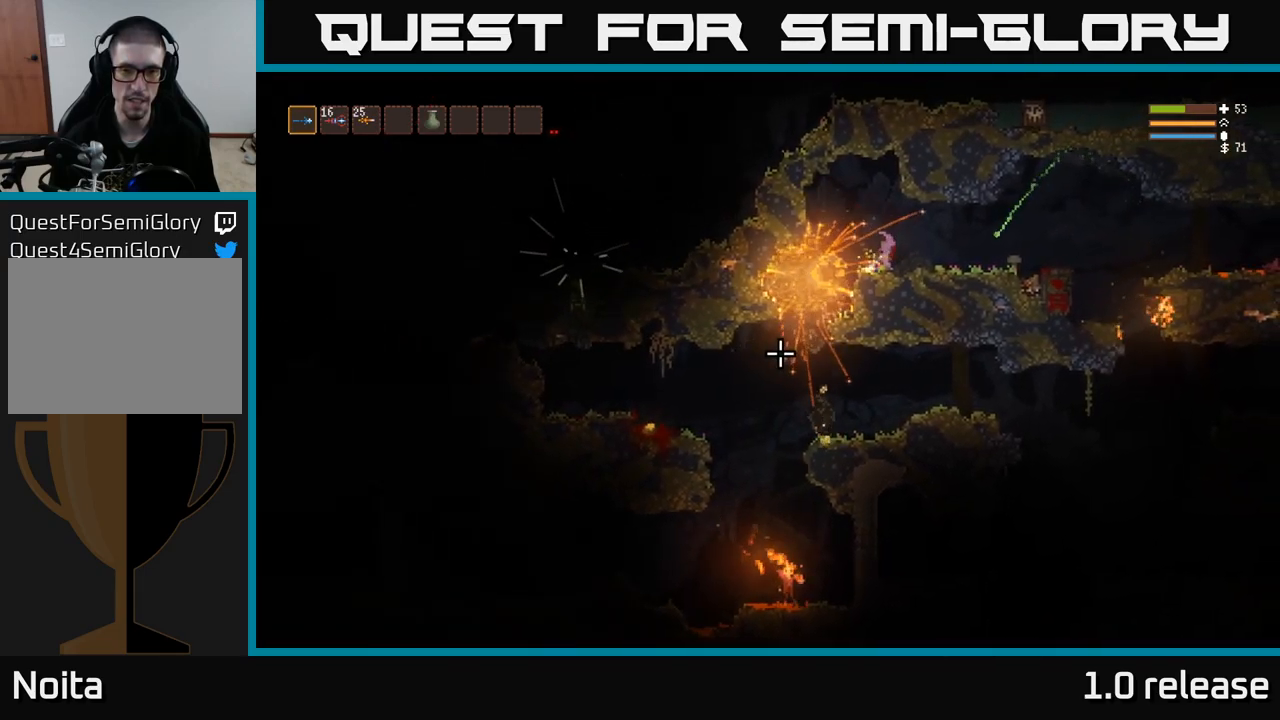
{"buttons": [], "left_stick": "left", "right_stick": "down-left", "events": [[134, "left_stick", "left"], [317, "left_stick", "center"], [400, "left_stick", "left"]]}
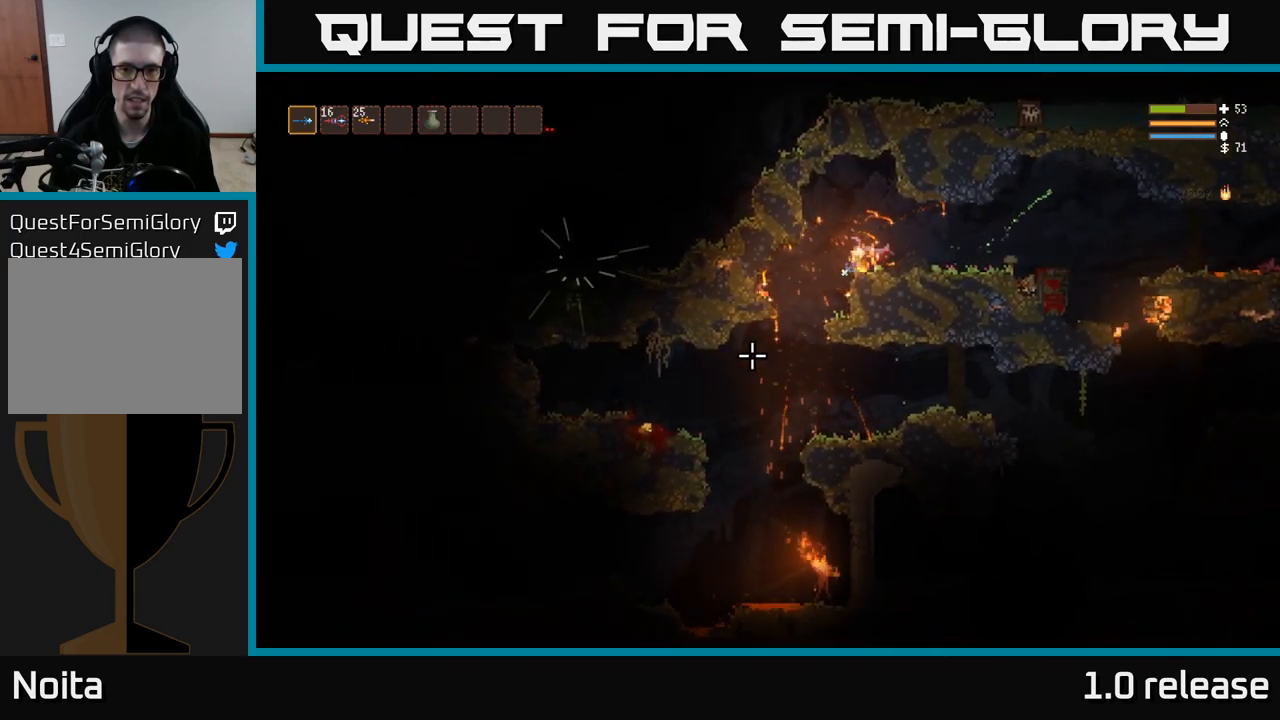
{"buttons": ["L2"], "left_stick": "left", "right_stick": "up-left", "events": [[234, "right_stick", "left"], [484, "L2", "down"], [500, "right_stick", "up-left"]]}
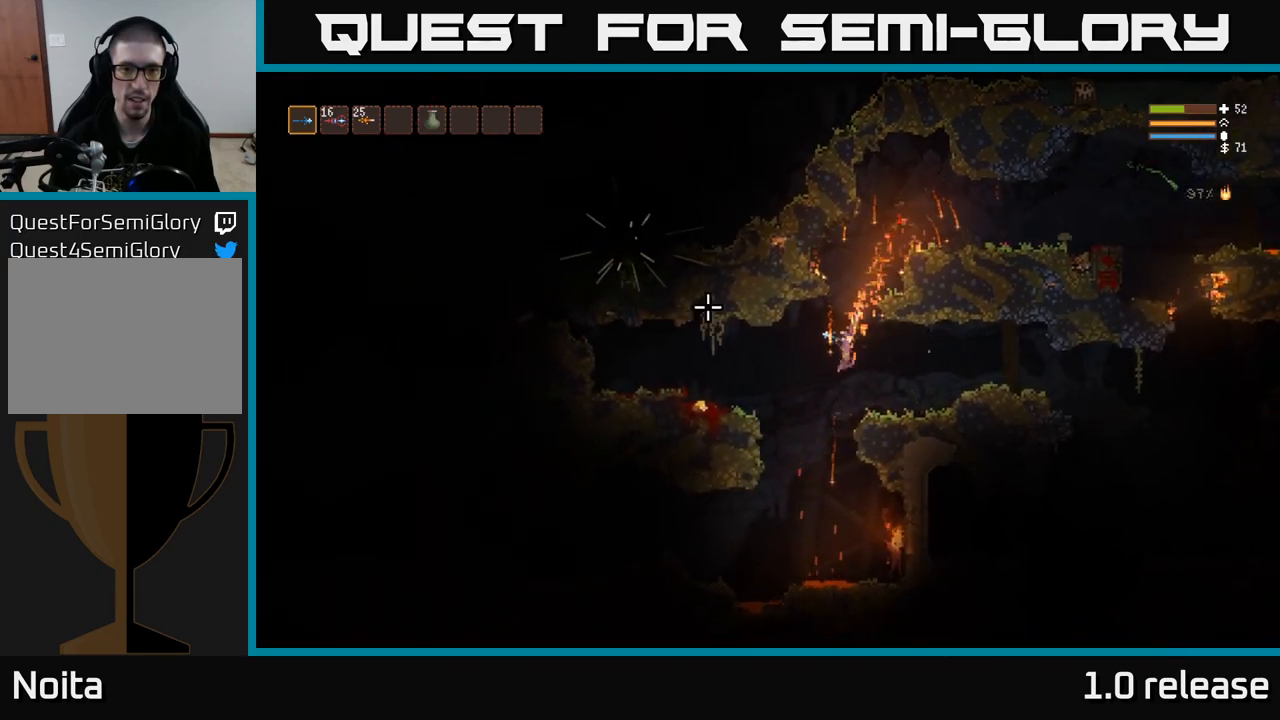
{"buttons": [], "left_stick": "left", "right_stick": "up-left", "events": [[134, "L2", "up"], [317, "L2", "down"], [417, "L2", "up"]]}
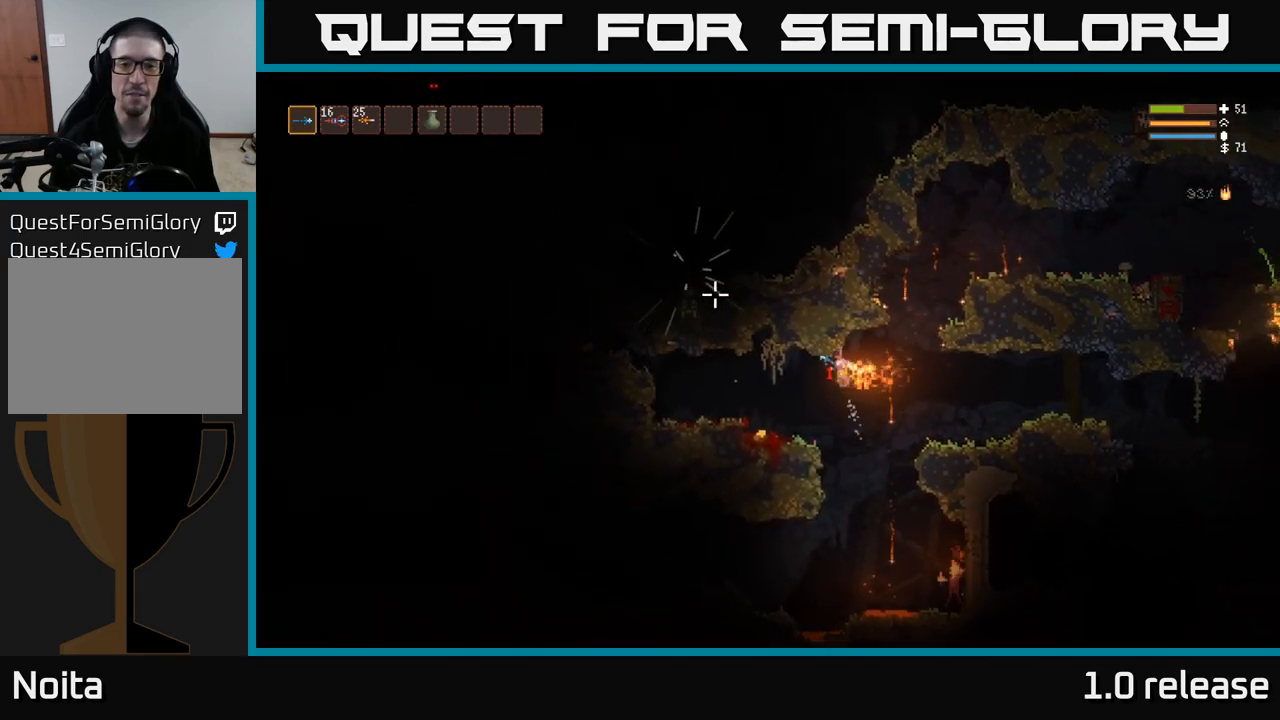
{"buttons": [], "left_stick": "left", "right_stick": "right", "events": [[67, "right_stick", "up-right"], [334, "right_stick", "right"]]}
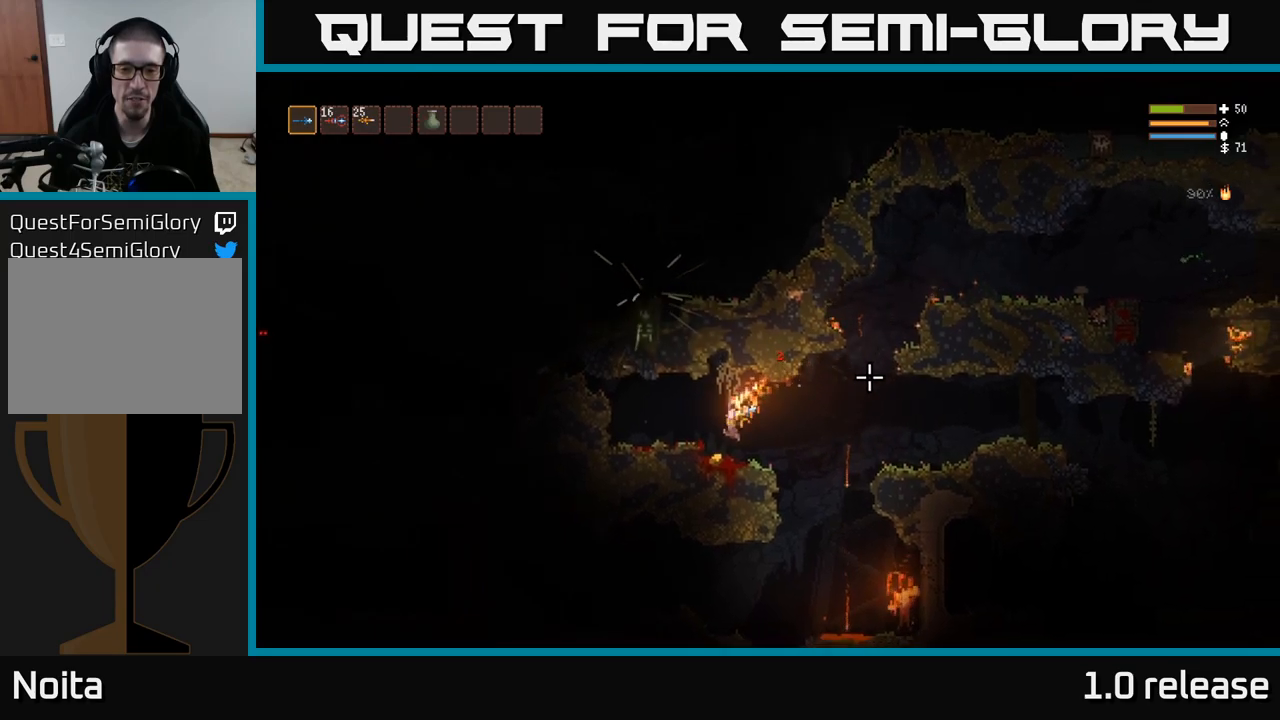
{"buttons": [], "left_stick": "center", "right_stick": "right", "events": [[50, "left_stick", "center"], [133, "left_stick", "right"], [283, "left_stick", "left"], [450, "left_stick", "center"]]}
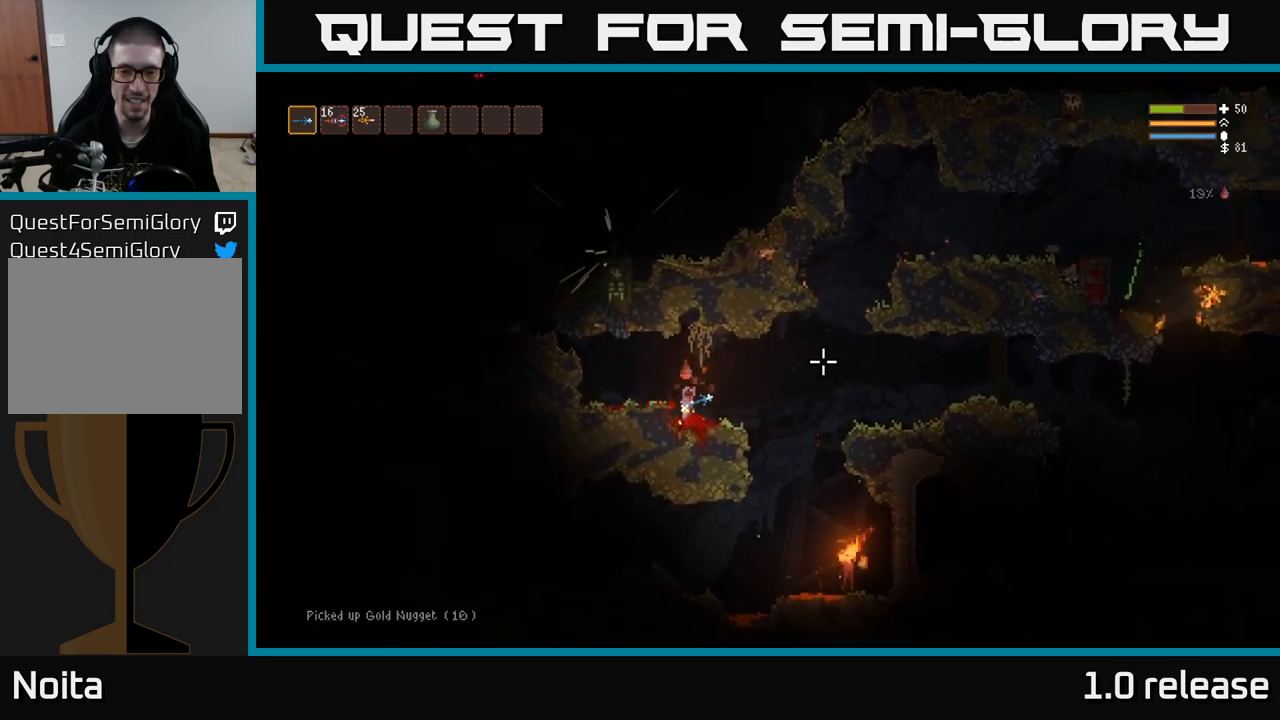
{"buttons": [], "left_stick": "right", "right_stick": "down-right", "events": [[17, "left_stick", "right"], [200, "right_stick", "down-right"], [267, "L2", "down"], [467, "L2", "up"]]}
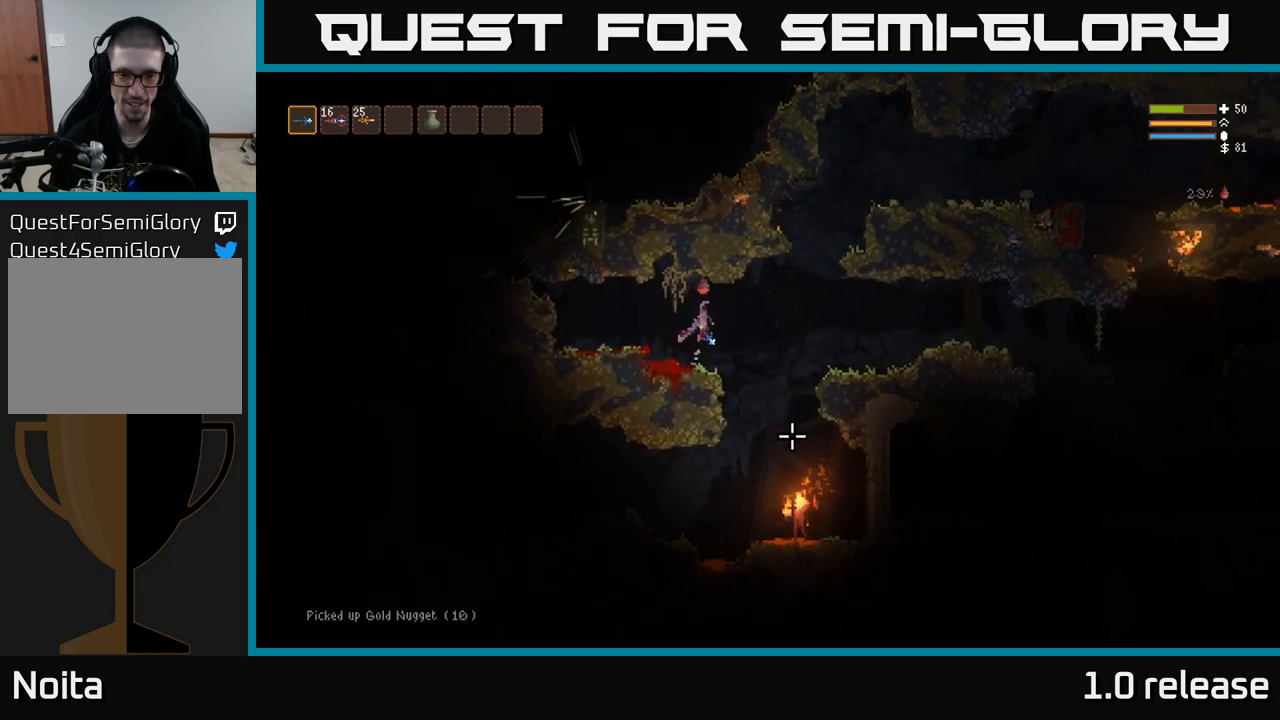
{"buttons": ["R2"], "left_stick": "center", "right_stick": "down", "events": [[67, "R2", "down"], [67, "right_stick", "down"], [150, "left_stick", "center"], [200, "R2", "up"], [283, "L2", "down"], [417, "R2", "down"], [467, "L2", "up"]]}
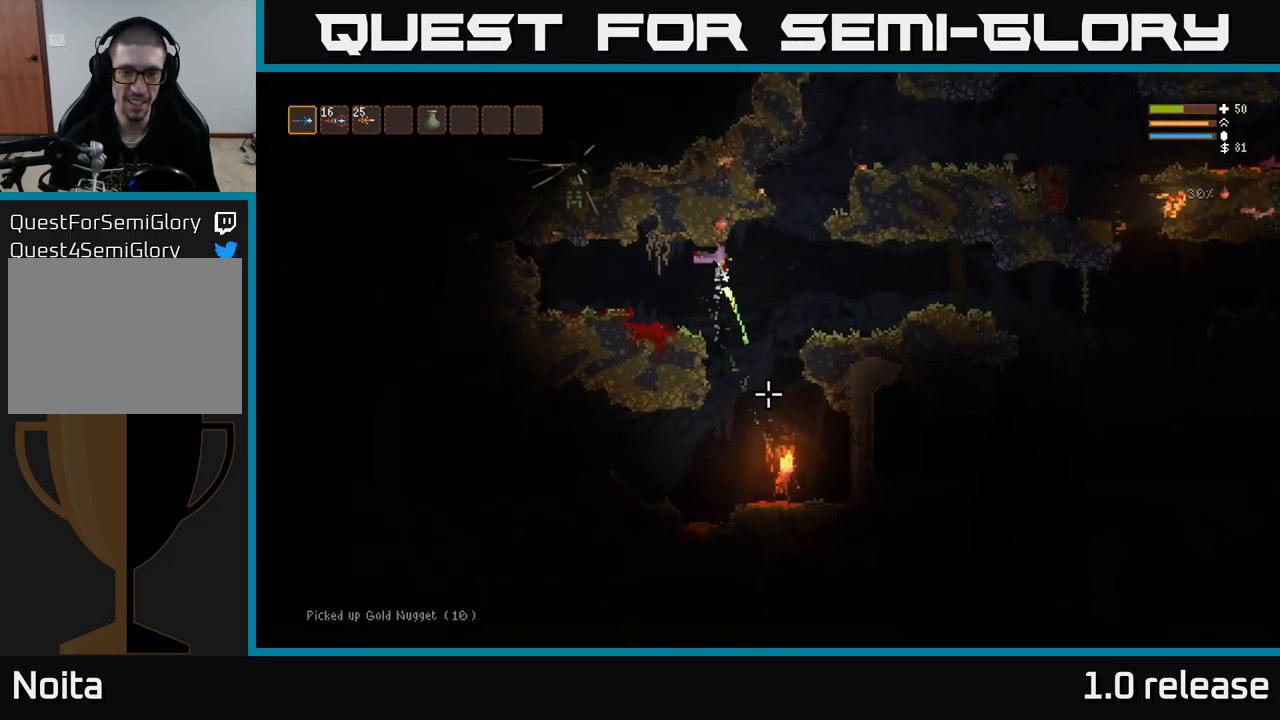
{"buttons": ["R2"], "left_stick": "right", "right_stick": "down", "events": [[200, "left_stick", "right"], [267, "L2", "down"], [500, "L2", "up"]]}
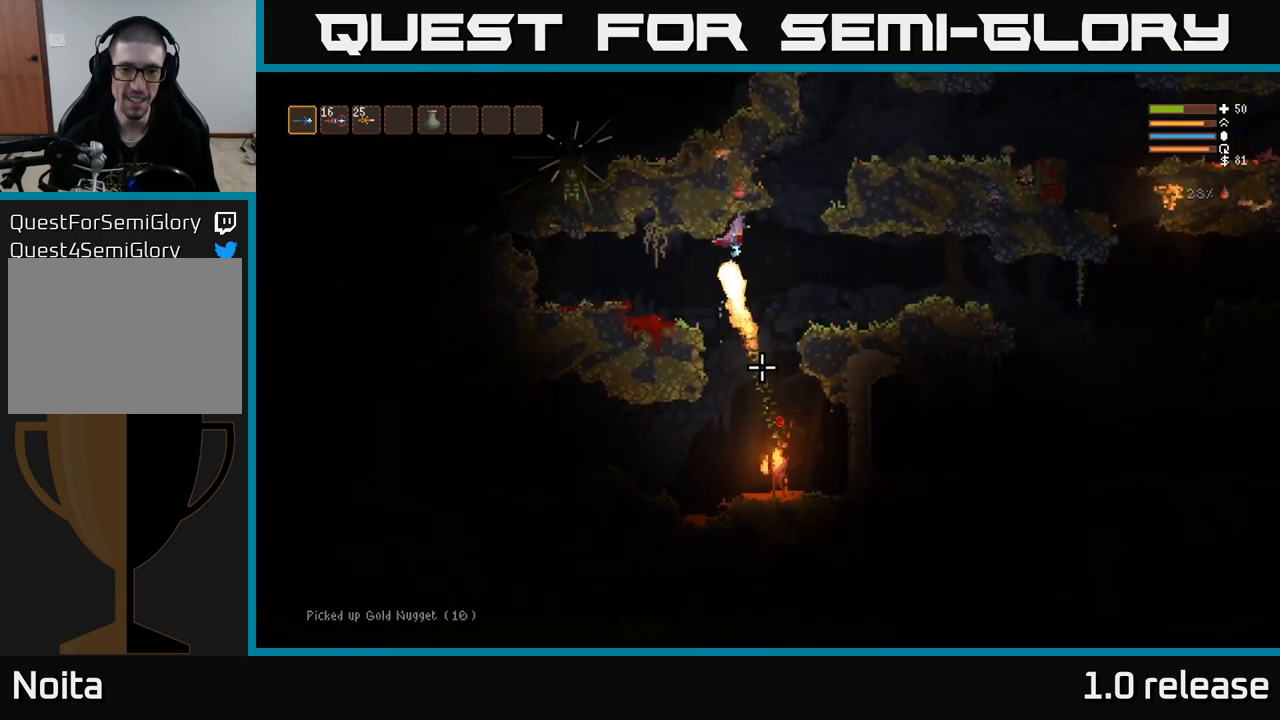
{"buttons": [], "left_stick": "right", "right_stick": "down", "events": [[500, "R2", "up"]]}
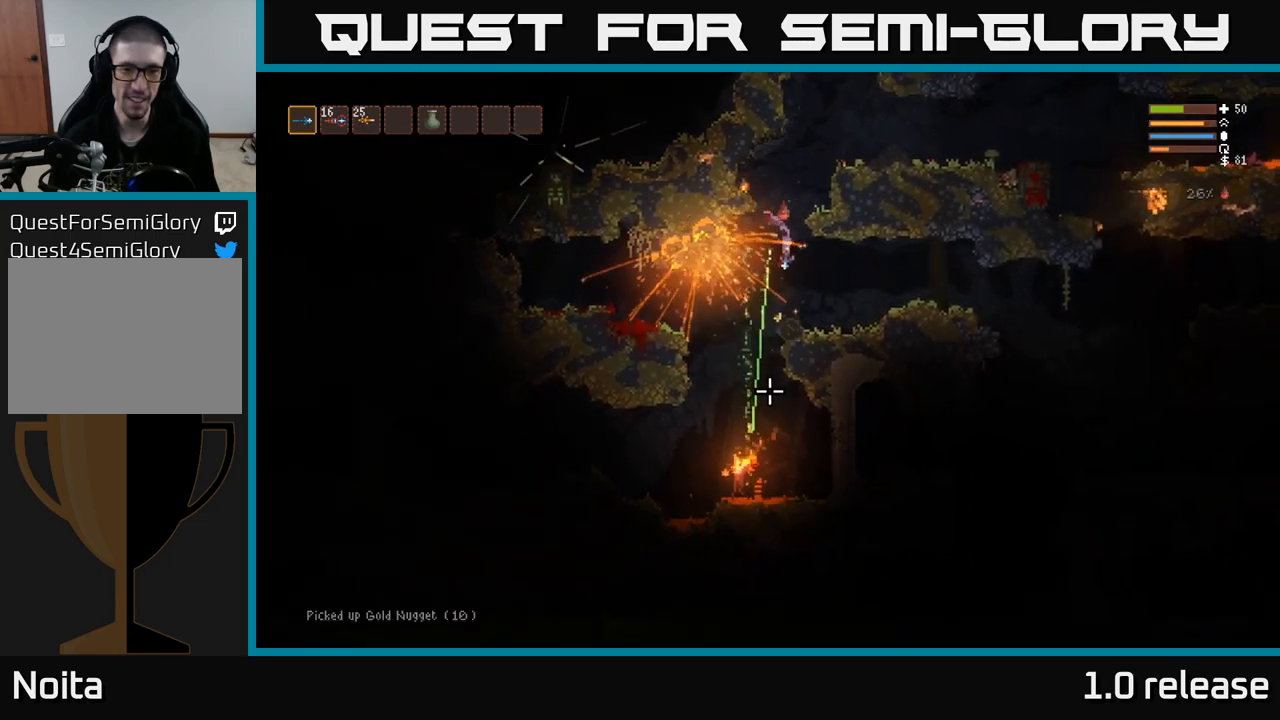
{"buttons": [], "left_stick": "center", "right_stick": "down-left", "events": [[167, "right_stick", "down-left"], [300, "left_stick", "center"]]}
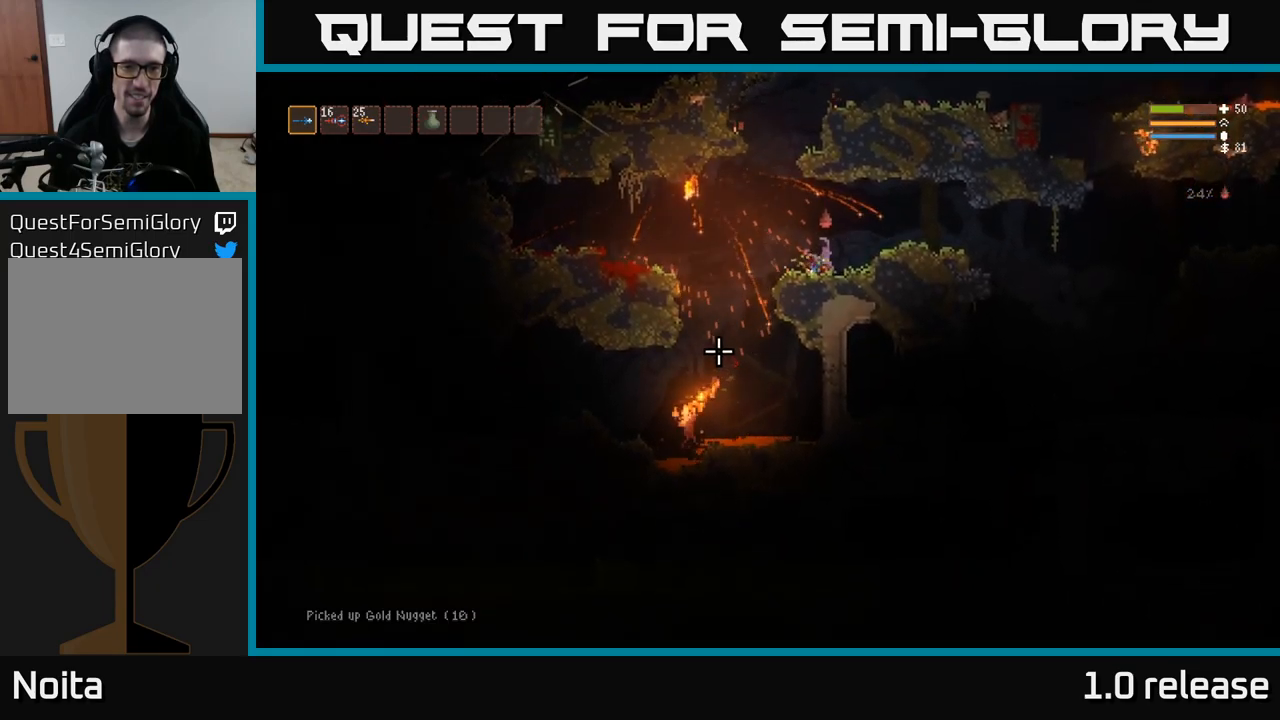
{"buttons": ["R2"], "left_stick": "center", "right_stick": "down-left", "events": [[133, "L2", "down"], [150, "left_stick", "left"], [300, "L2", "up"], [400, "R2", "down"], [500, "left_stick", "center"]]}
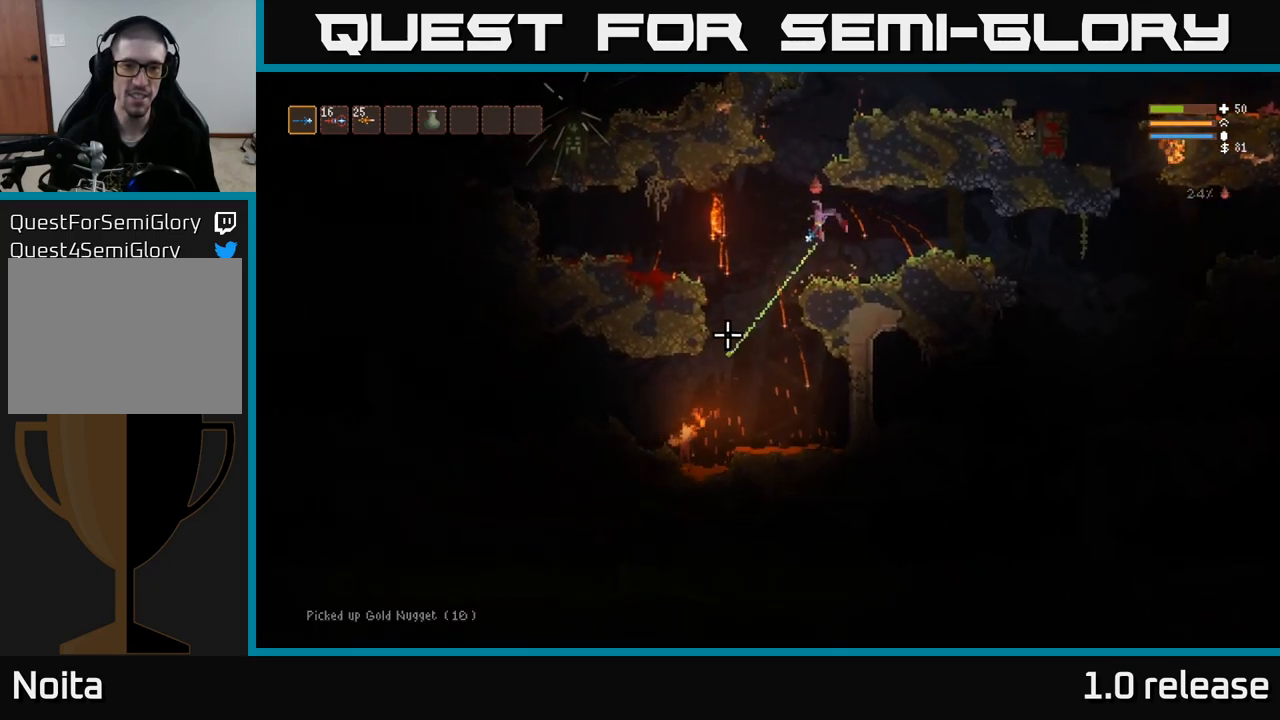
{"buttons": ["R2"], "left_stick": "left", "right_stick": "down-left", "events": [[317, "L2", "down"], [400, "left_stick", "left"], [500, "L2", "up"]]}
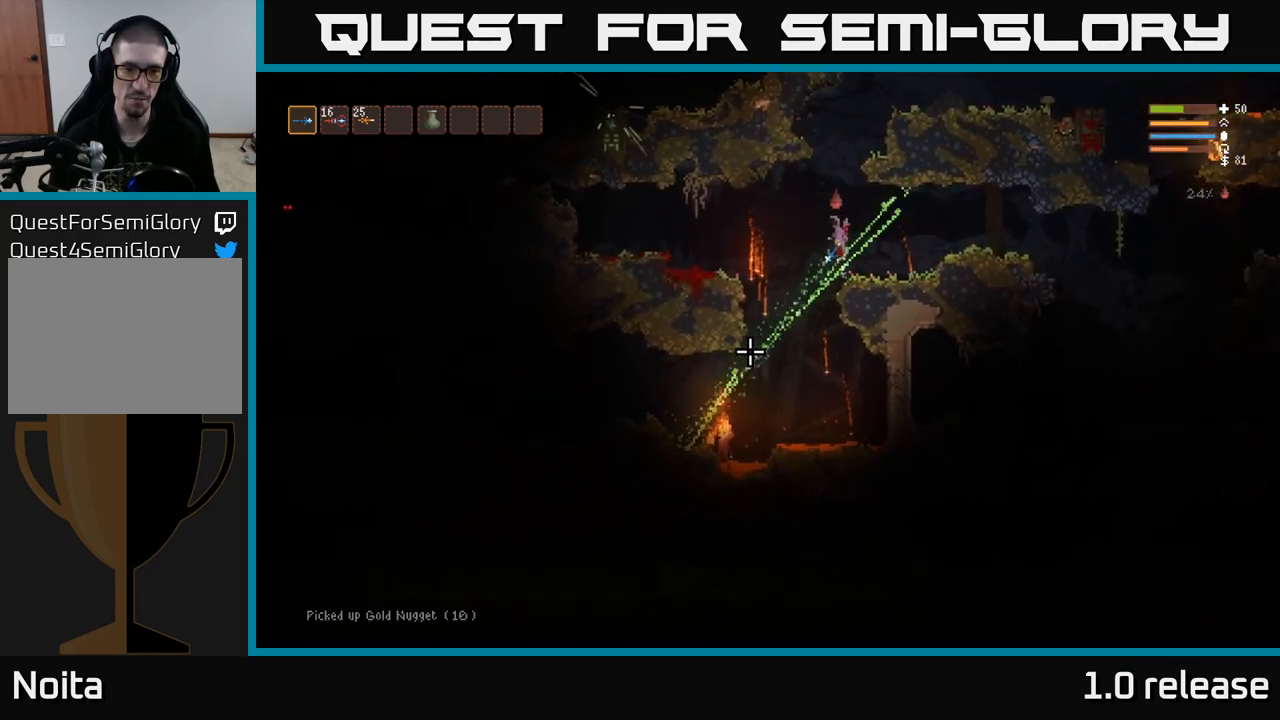
{"buttons": [], "left_stick": "left", "right_stick": "down", "events": [[83, "left_stick", "center"], [200, "left_stick", "left"], [250, "L2", "down"], [317, "R2", "up"], [383, "L2", "up"], [417, "right_stick", "down"]]}
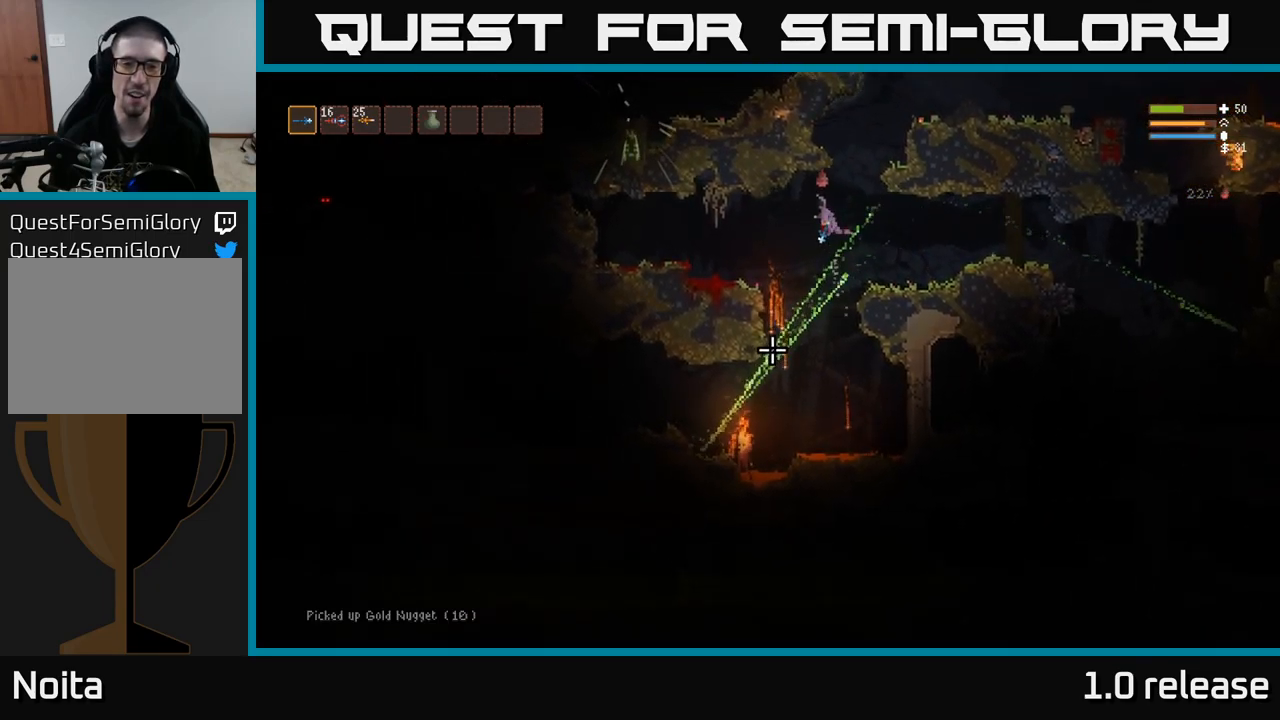
{"buttons": [], "left_stick": "left", "right_stick": "down", "events": [[233, "L2", "down"], [317, "L2", "up"]]}
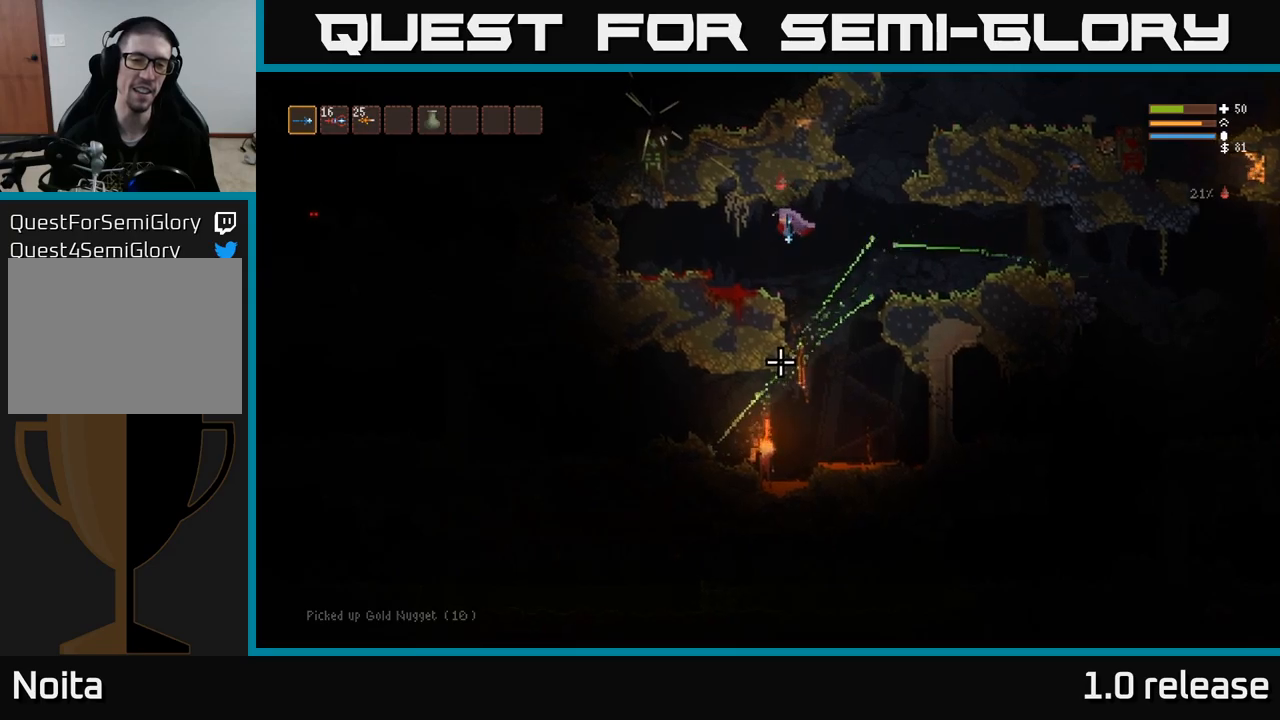
{"buttons": [], "left_stick": "center", "right_stick": "down-right", "events": [[250, "left_stick", "center"], [284, "right_stick", "down-right"], [350, "left_stick", "right"], [467, "left_stick", "center"]]}
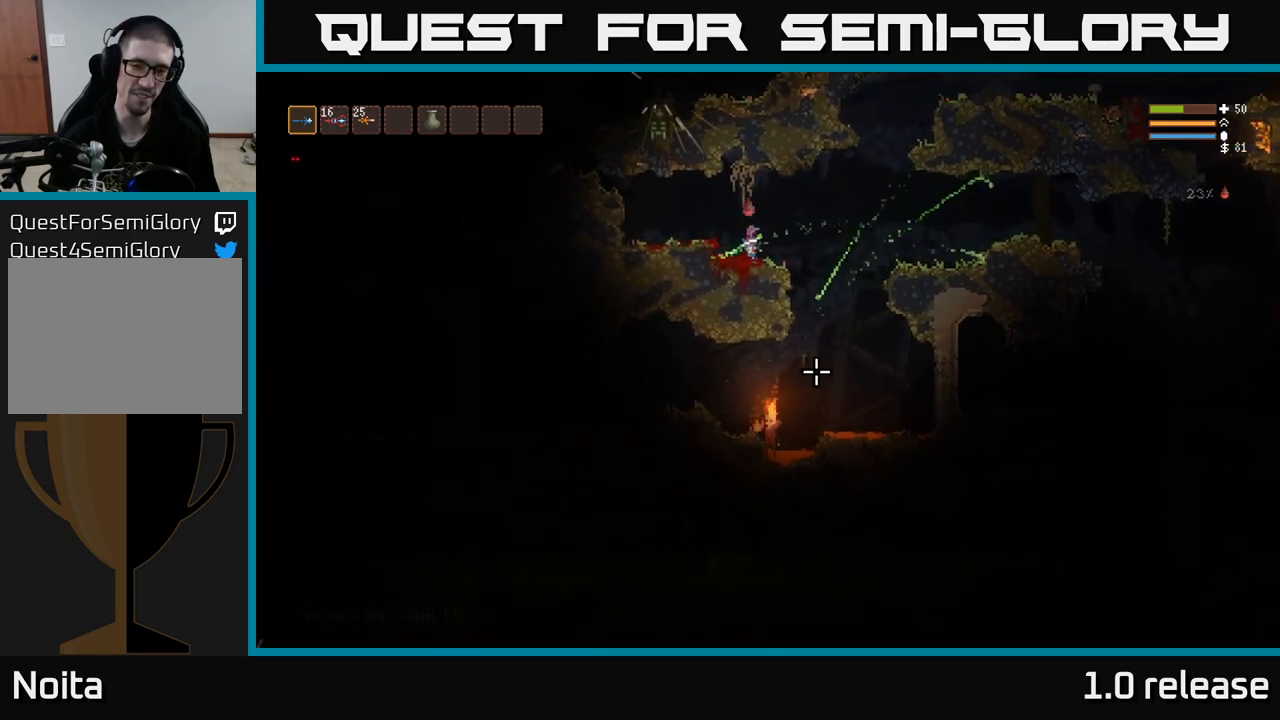
{"buttons": [], "left_stick": "center", "right_stick": "right", "events": [[167, "right_stick", "right"], [334, "left_stick", "left"], [500, "left_stick", "center"]]}
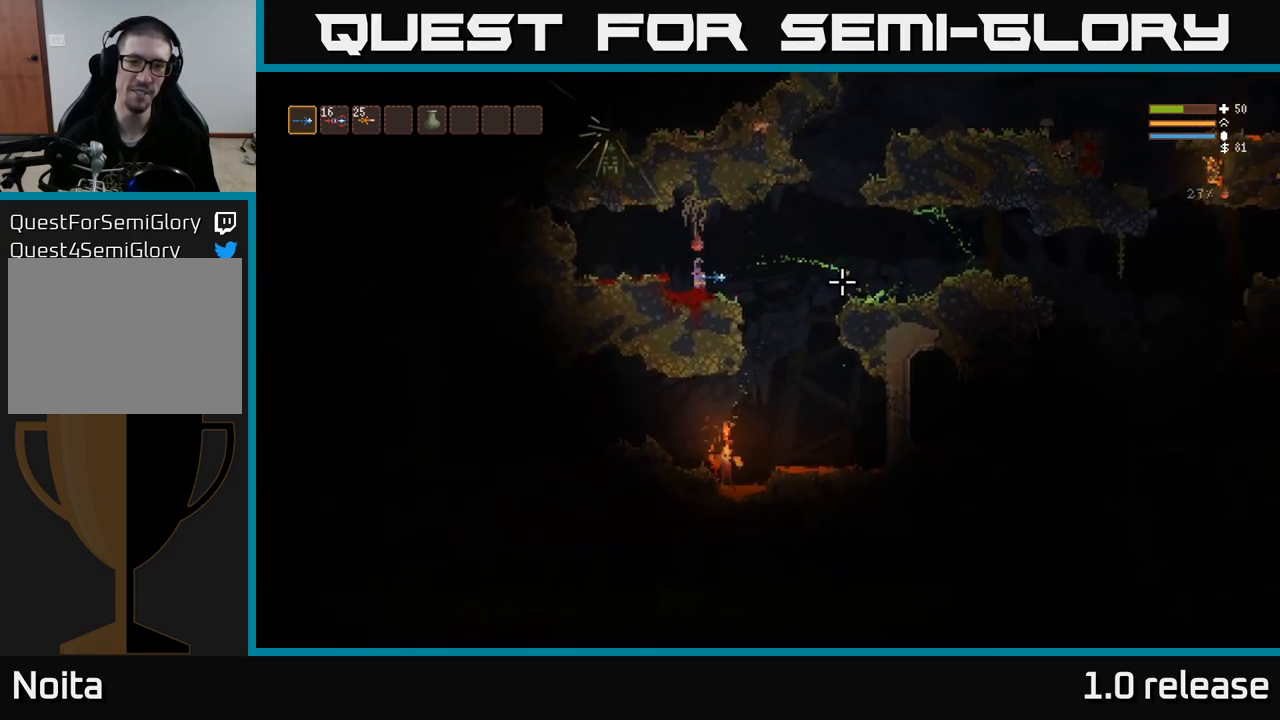
{"buttons": [], "left_stick": "center", "right_stick": "down-right", "events": [[200, "right_stick", "center"], [384, "right_stick", "right"], [450, "right_stick", "down-right"]]}
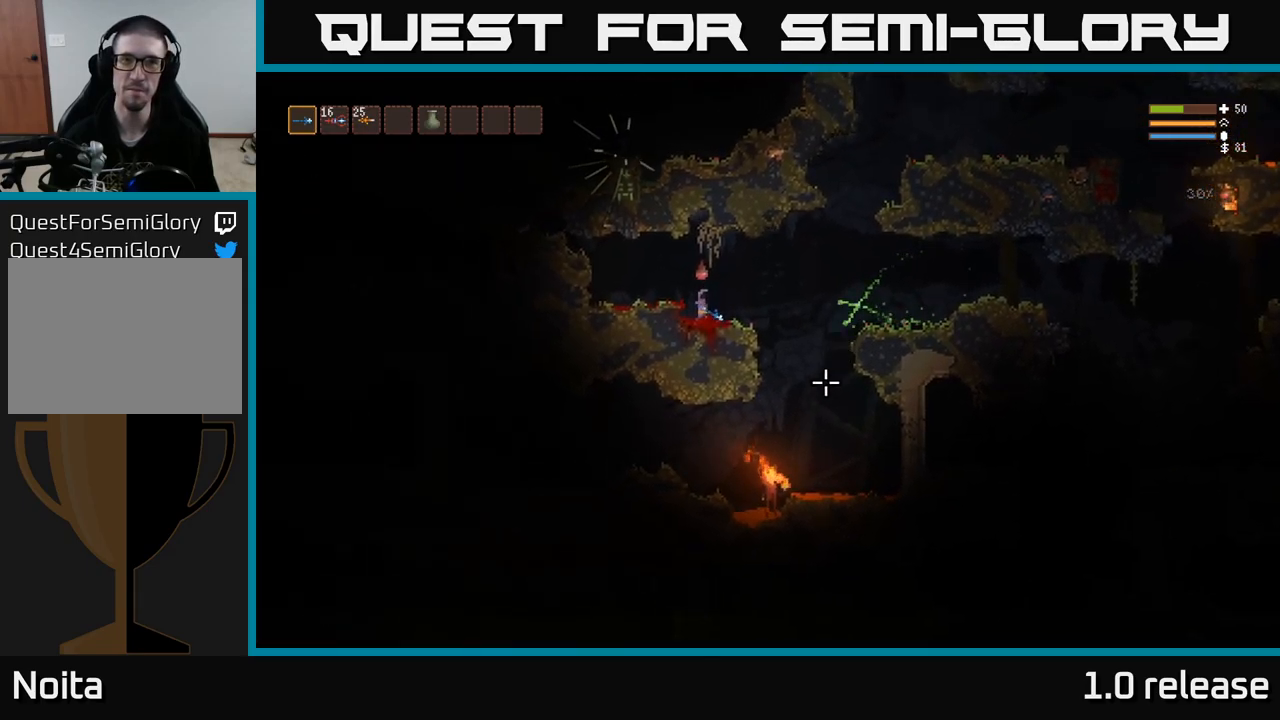
{"buttons": [], "left_stick": "right", "right_stick": "down", "events": [[167, "left_stick", "right"], [267, "L2", "down"], [417, "L2", "up"], [484, "right_stick", "down"]]}
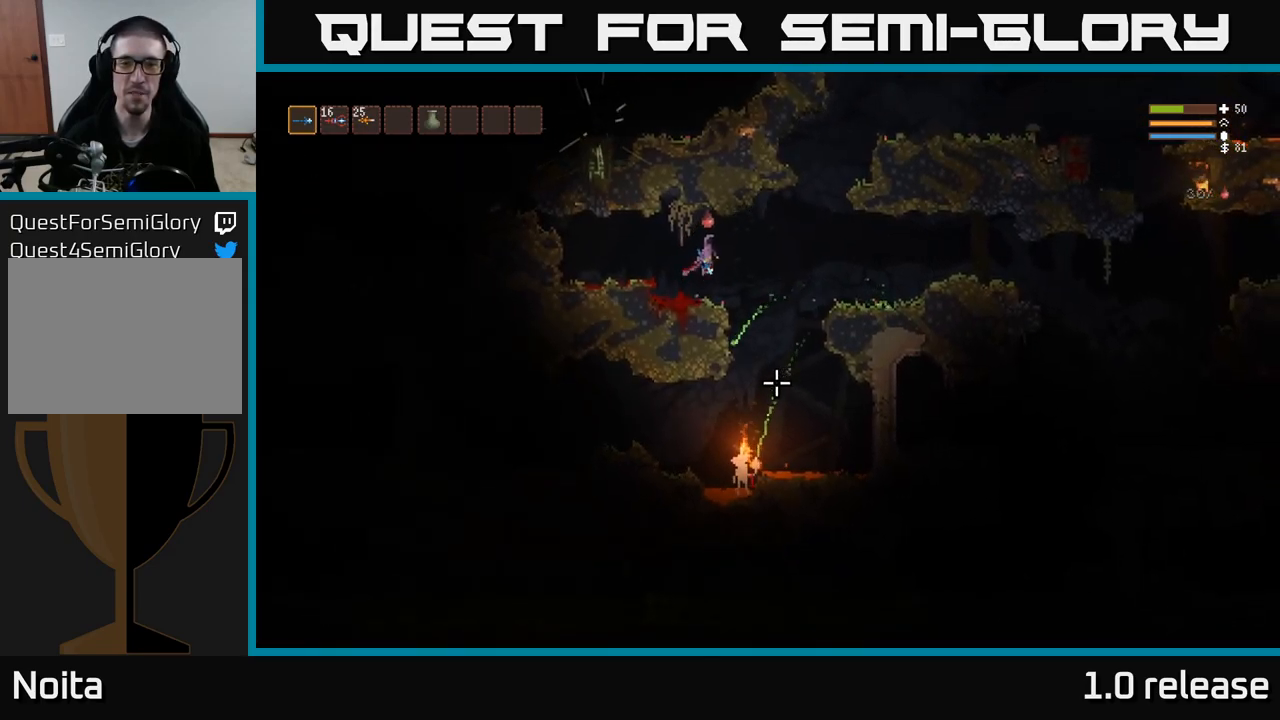
{"buttons": ["L2", "R2"], "left_stick": "center", "right_stick": "down", "events": [[100, "R2", "down"], [400, "L2", "down"], [400, "left_stick", "center"]]}
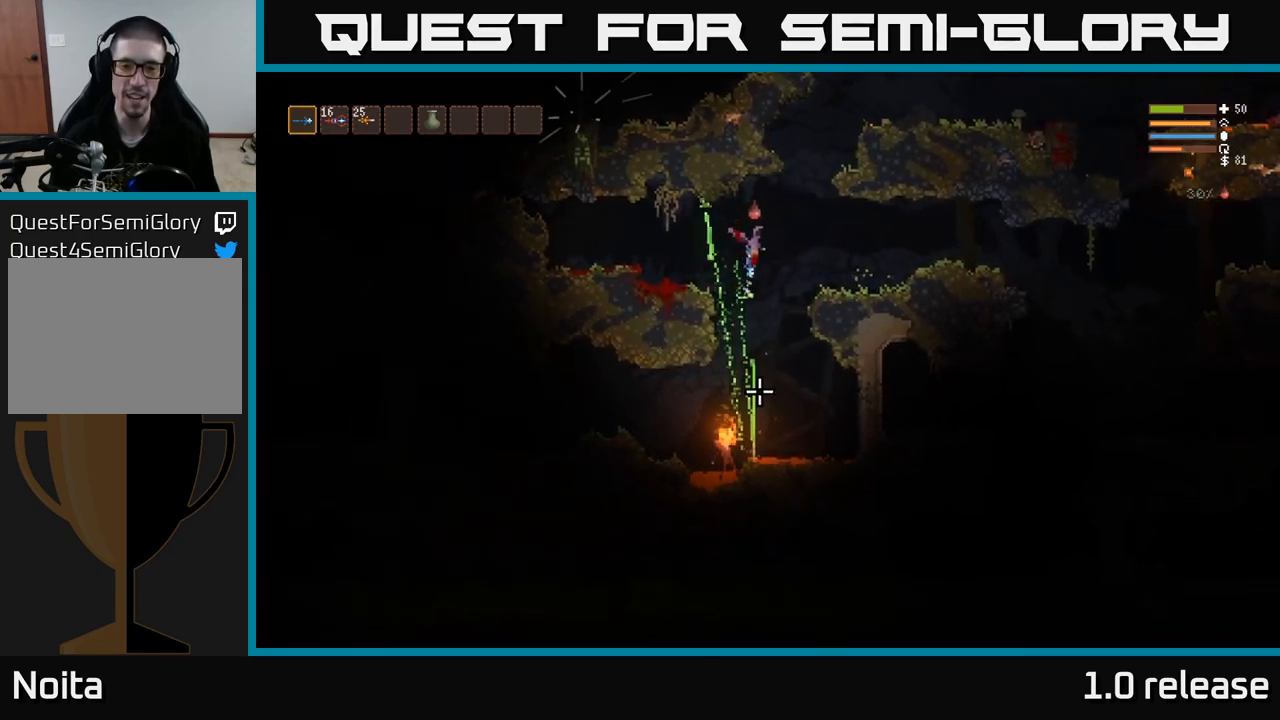
{"buttons": ["L2", "R2"], "left_stick": "right", "right_stick": "down", "events": [[50, "L2", "up"], [134, "left_stick", "right"], [417, "L2", "down"]]}
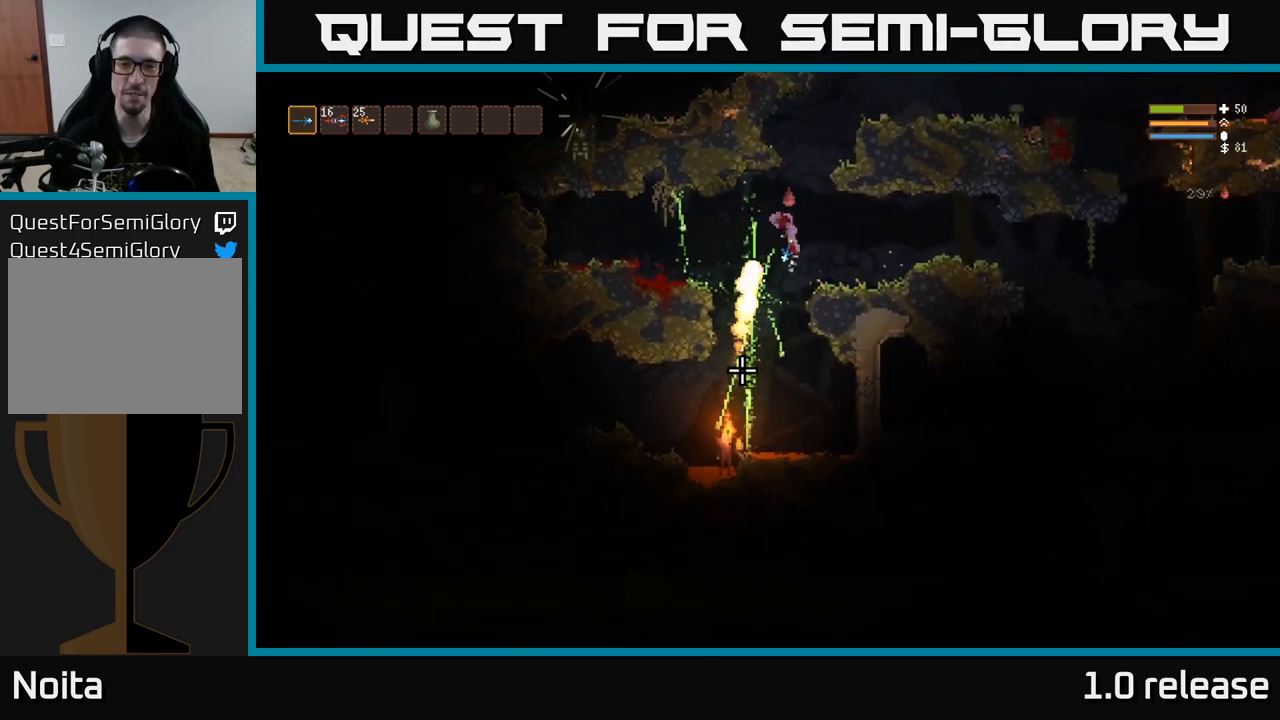
{"buttons": [], "left_stick": "right", "right_stick": "left", "events": [[84, "L2", "up"], [117, "right_stick", "down-left"], [284, "R2", "up"], [500, "right_stick", "left"]]}
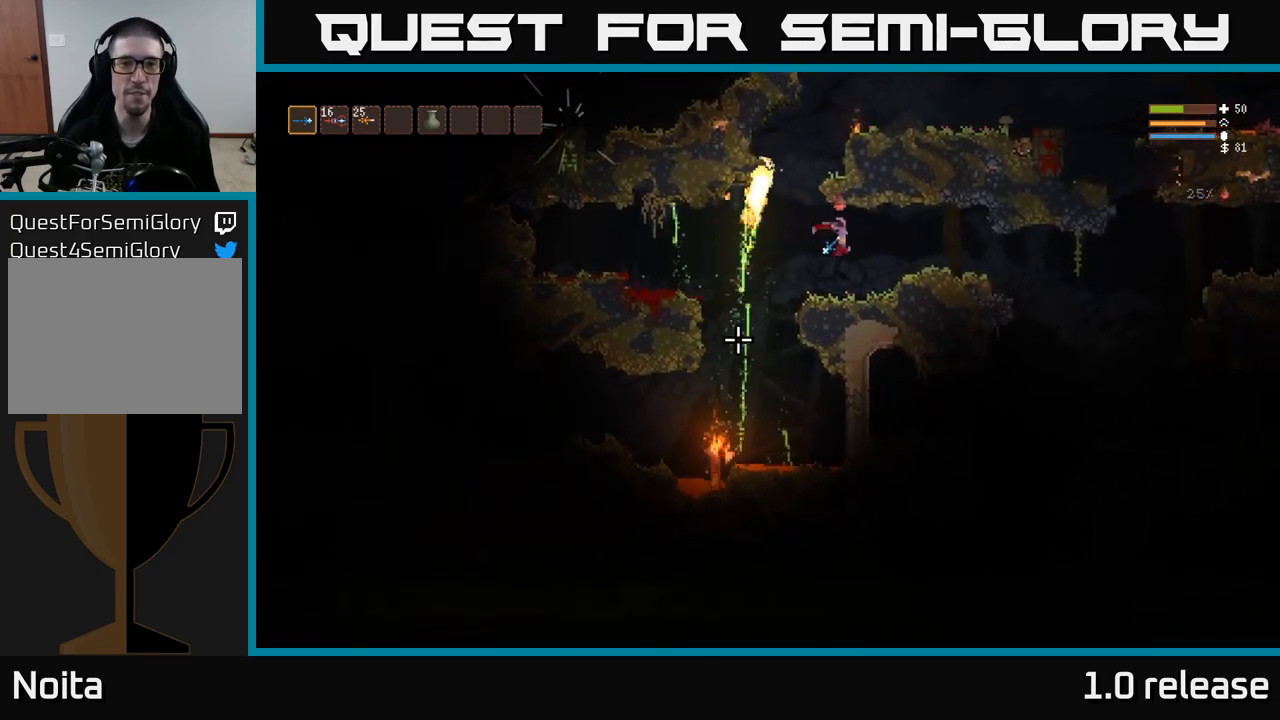
{"buttons": [], "left_stick": "center", "right_stick": "left", "events": [[467, "left_stick", "center"]]}
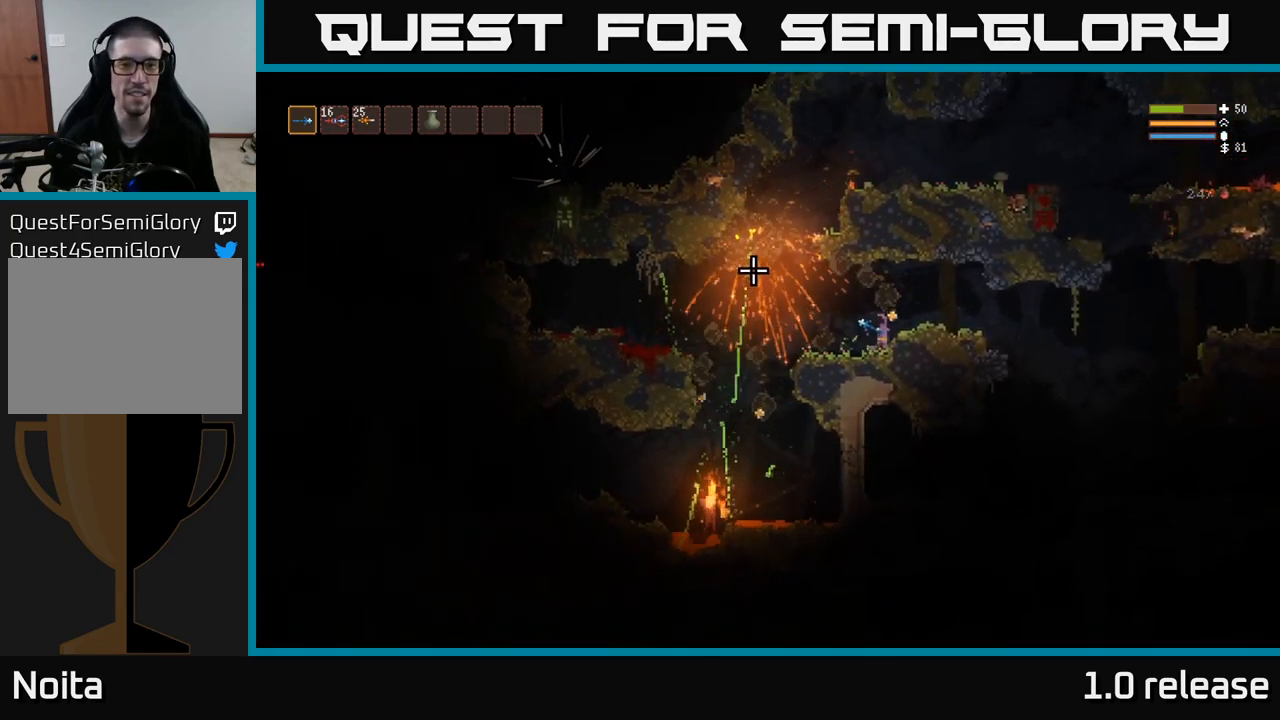
{"buttons": ["L2"], "left_stick": "right", "right_stick": "left", "events": [[400, "L2", "down"], [467, "left_stick", "right"]]}
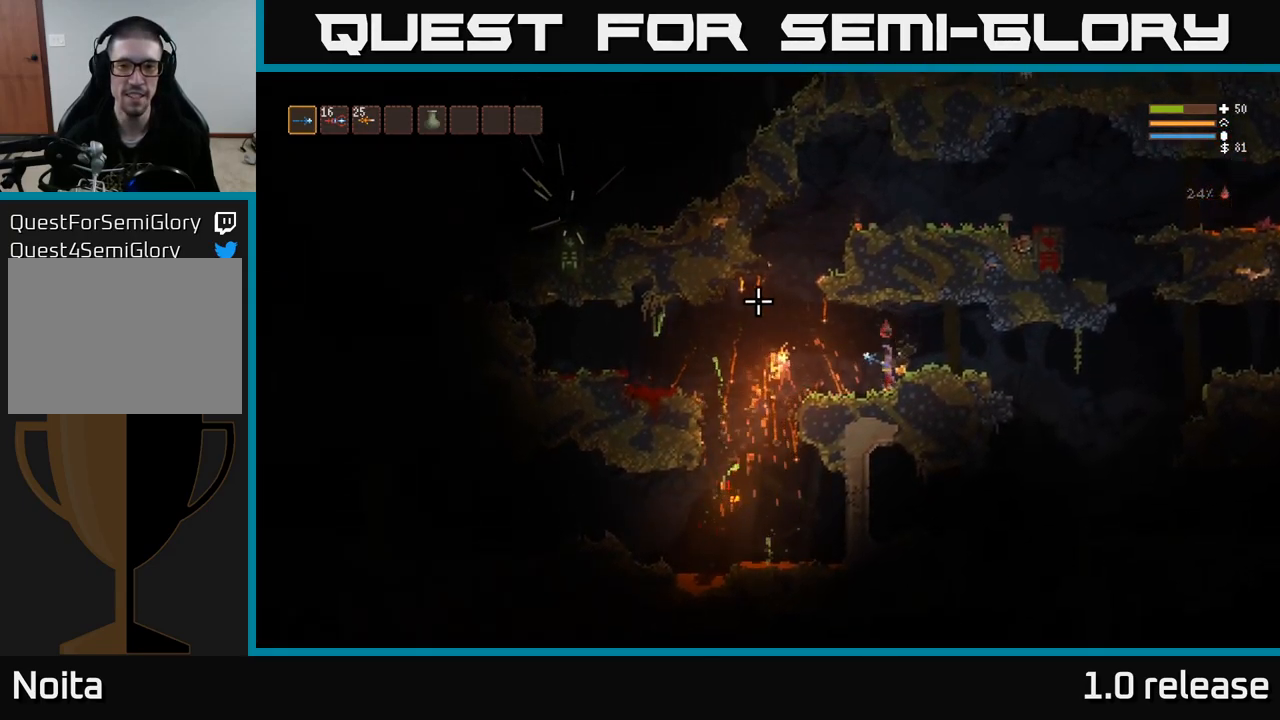
{"buttons": ["L2"], "left_stick": "right", "right_stick": "left", "events": [[84, "L2", "up"], [516, "L2", "down"]]}
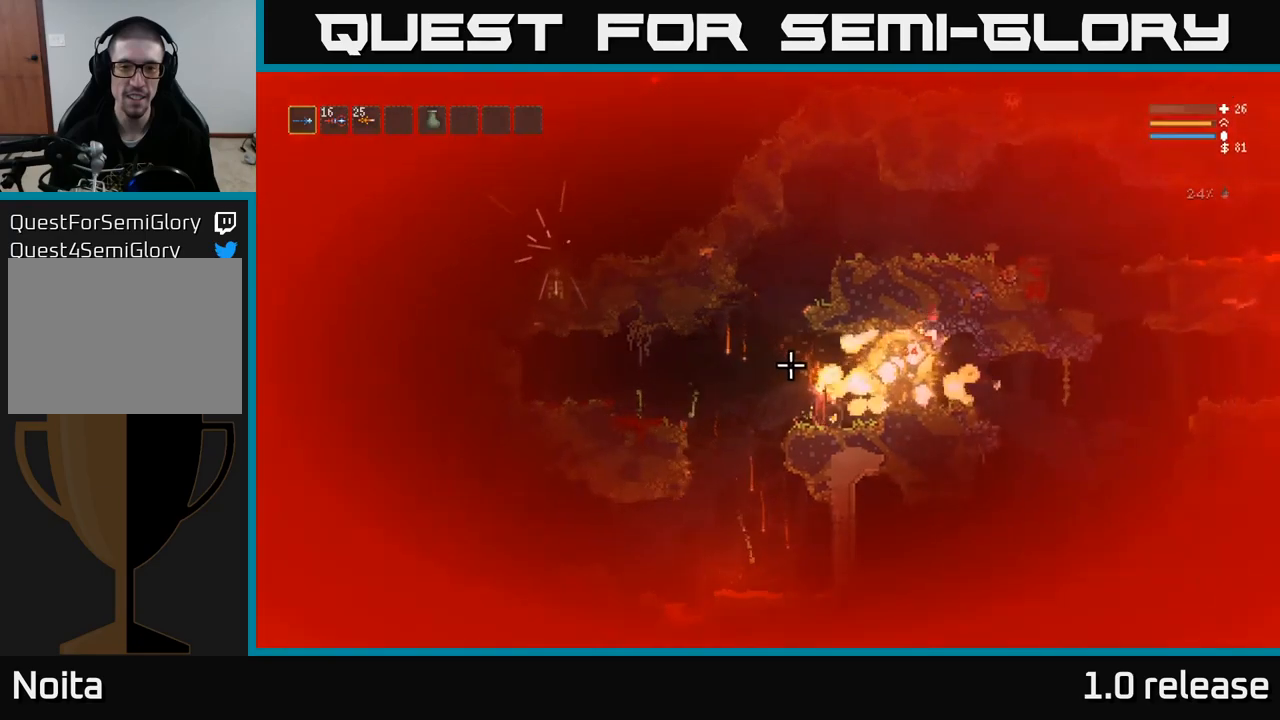
{"buttons": ["R2"], "left_stick": "right", "right_stick": "left", "events": [[17, "R2", "down"], [267, "L2", "up"], [350, "R2", "up"], [434, "R2", "down"]]}